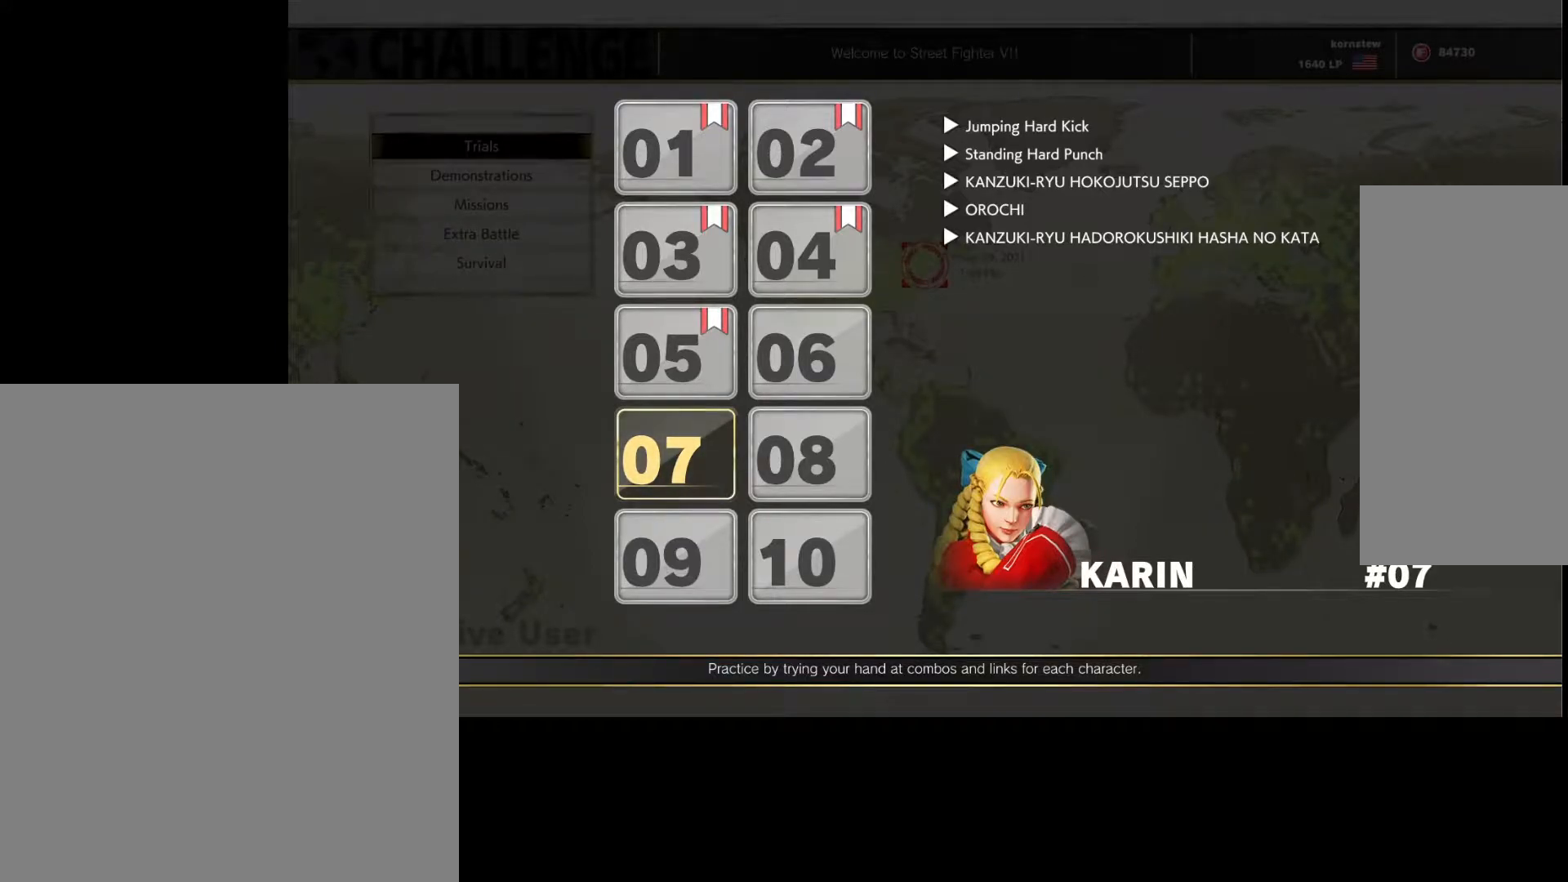
Gameplay with a controller (arcade stick); each line is a JSON object with the inputs held at the frame after it. "events" lists button and stick changes between this image and that frame as [ms after this image, input, new state], when the widget could be followed in between. Not read: L3 R3.
{"buttons": [], "left_stick": "up", "events": [[433, "left_stick", "up"]]}
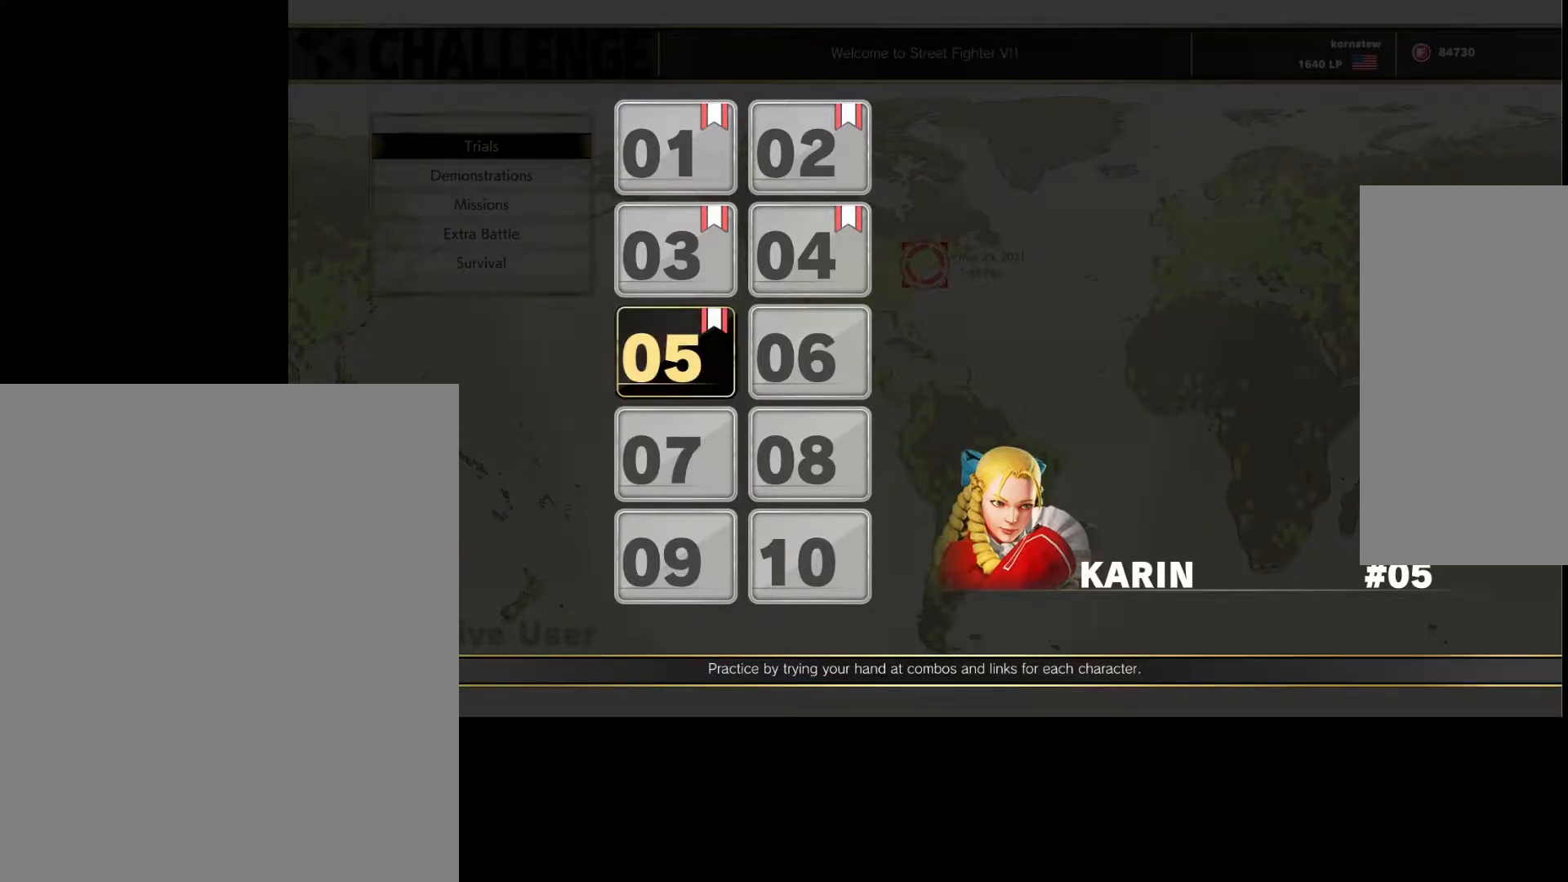
{"buttons": [], "left_stick": "center", "events": [[67, "left_stick", "center"], [117, "left_stick", "up"], [267, "left_stick", "center"], [317, "left_stick", "up"], [433, "left_stick", "center"]]}
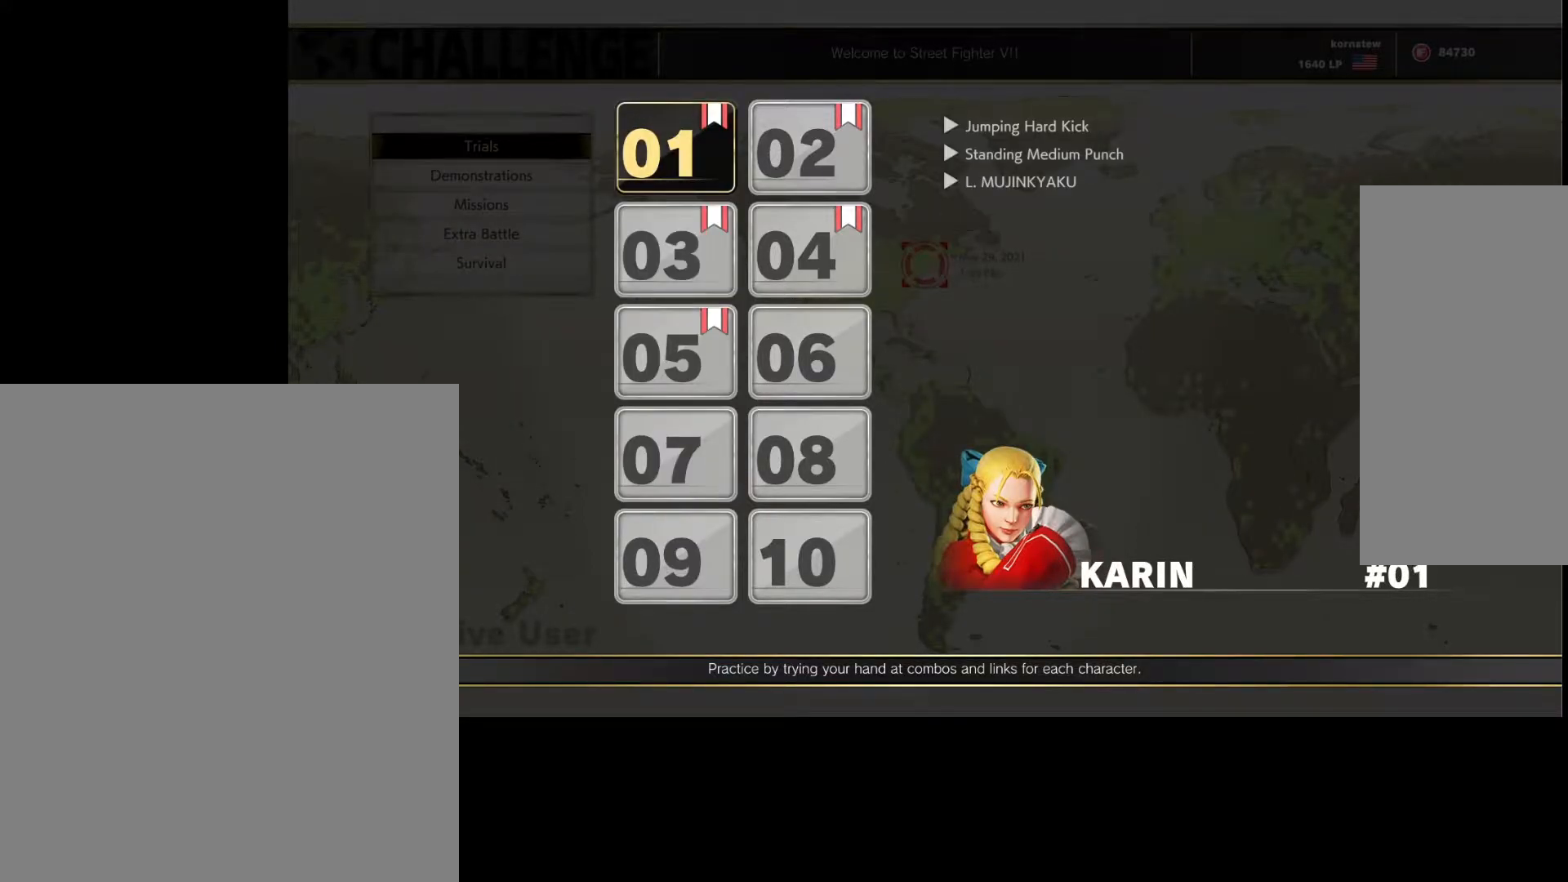
{"buttons": [], "left_stick": "center", "events": []}
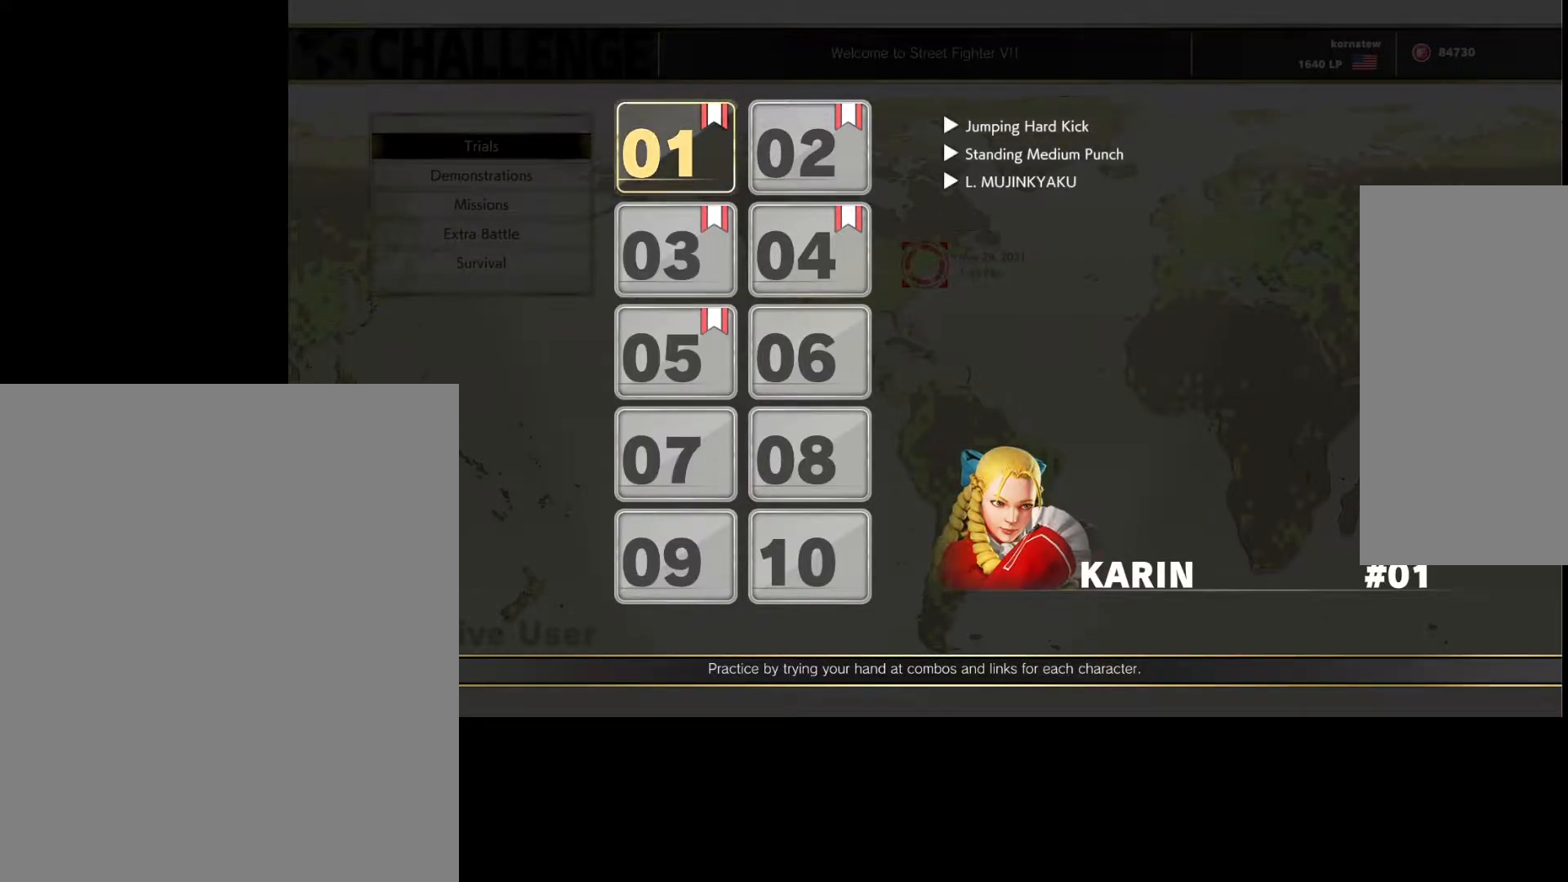
{"buttons": [], "left_stick": "right"}
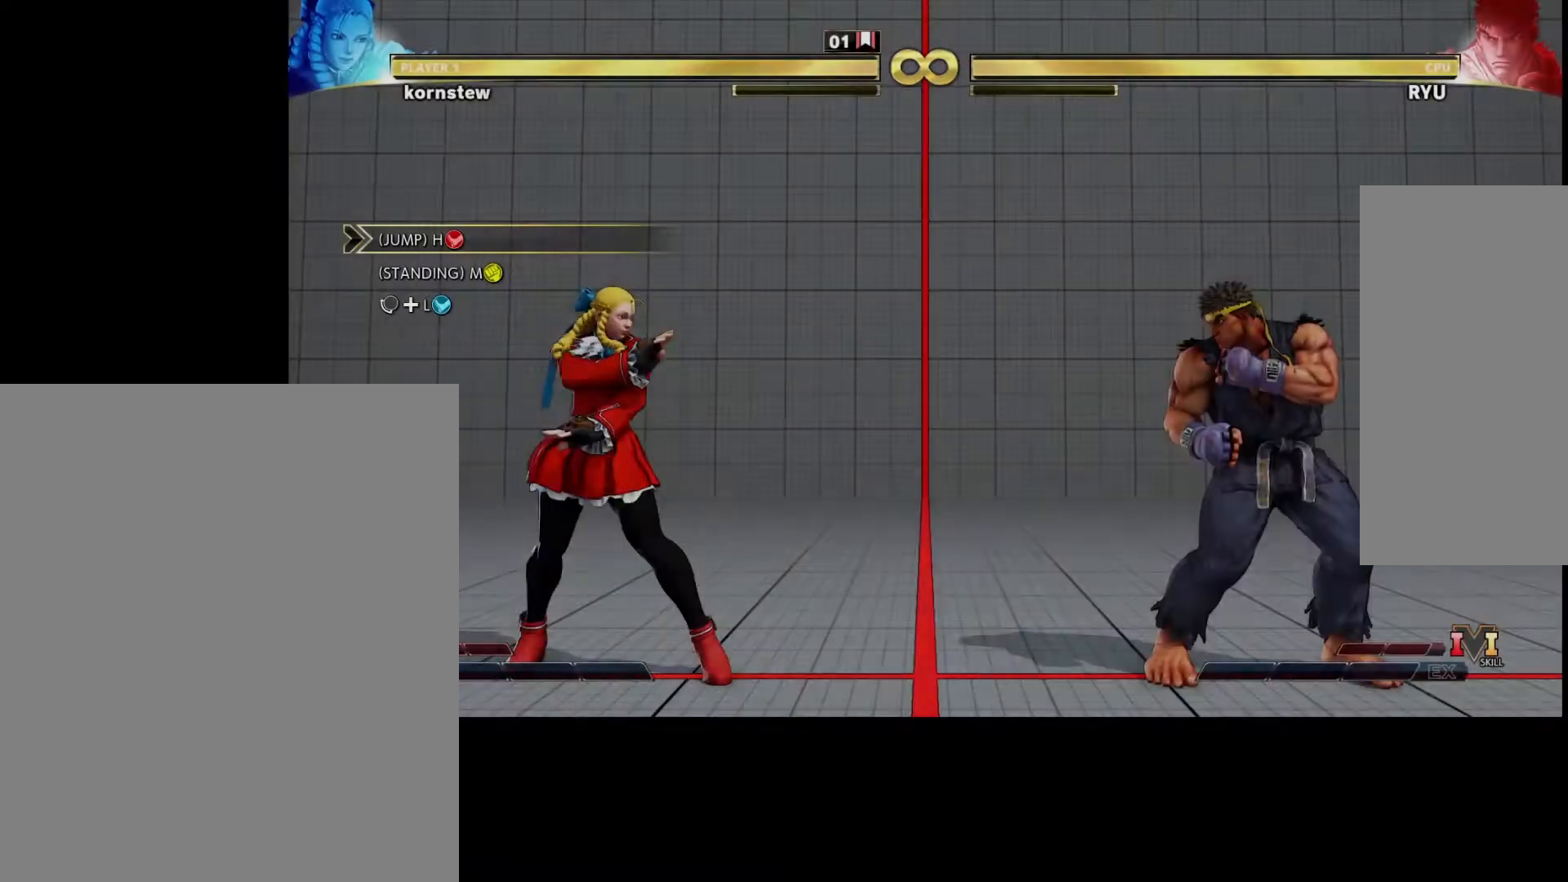
{"buttons": [], "left_stick": "center", "events": [[200, "left_stick", "center"]]}
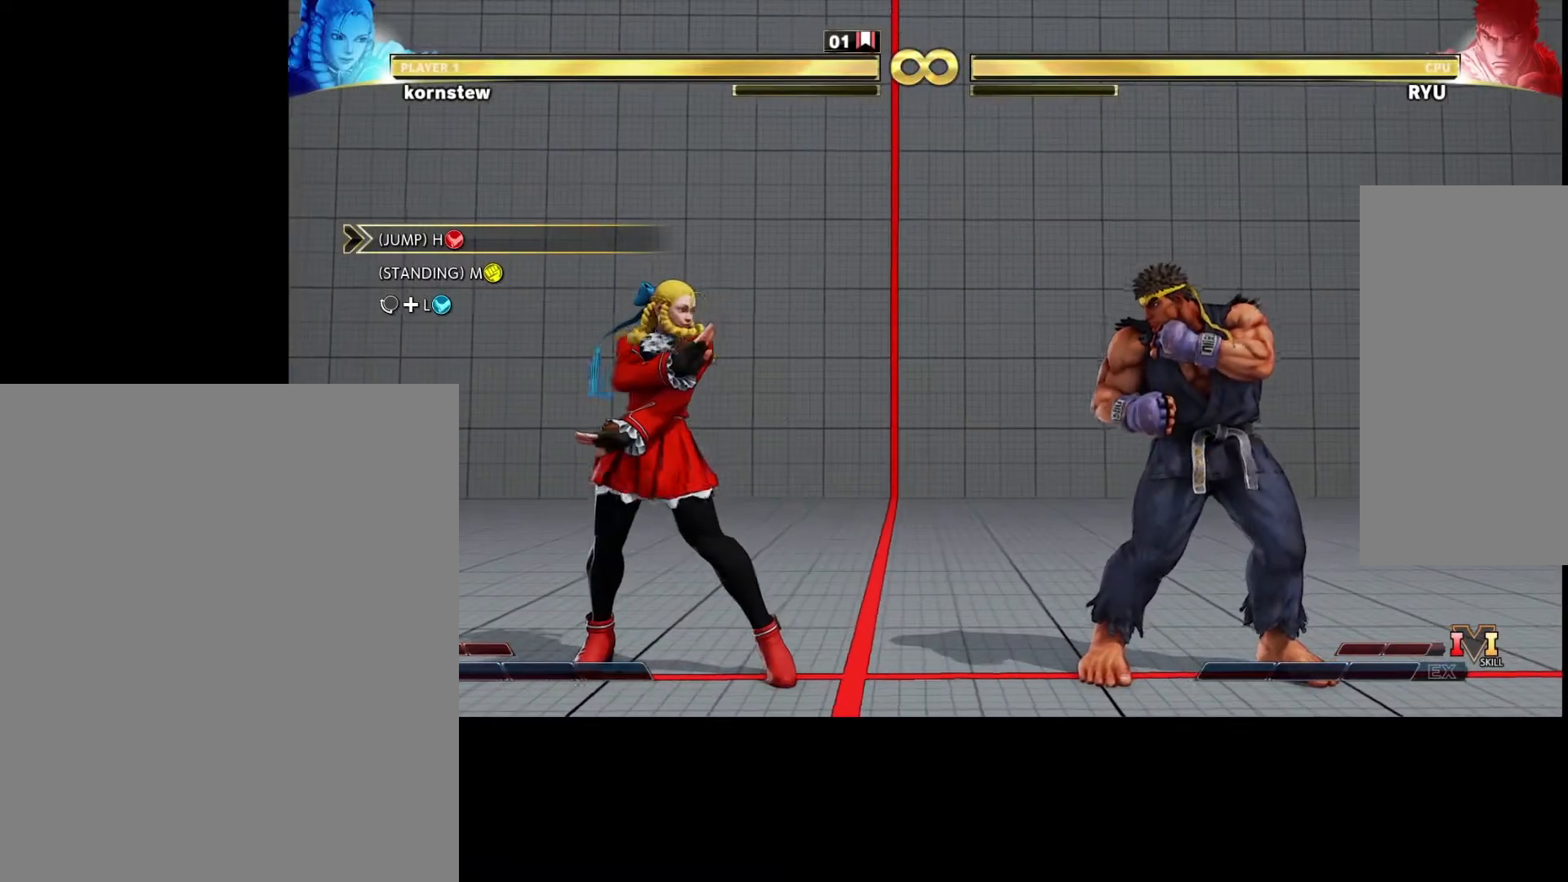
{"buttons": [], "left_stick": "center", "events": [[350, "left_stick", "up-right"], [500, "left_stick", "center"]]}
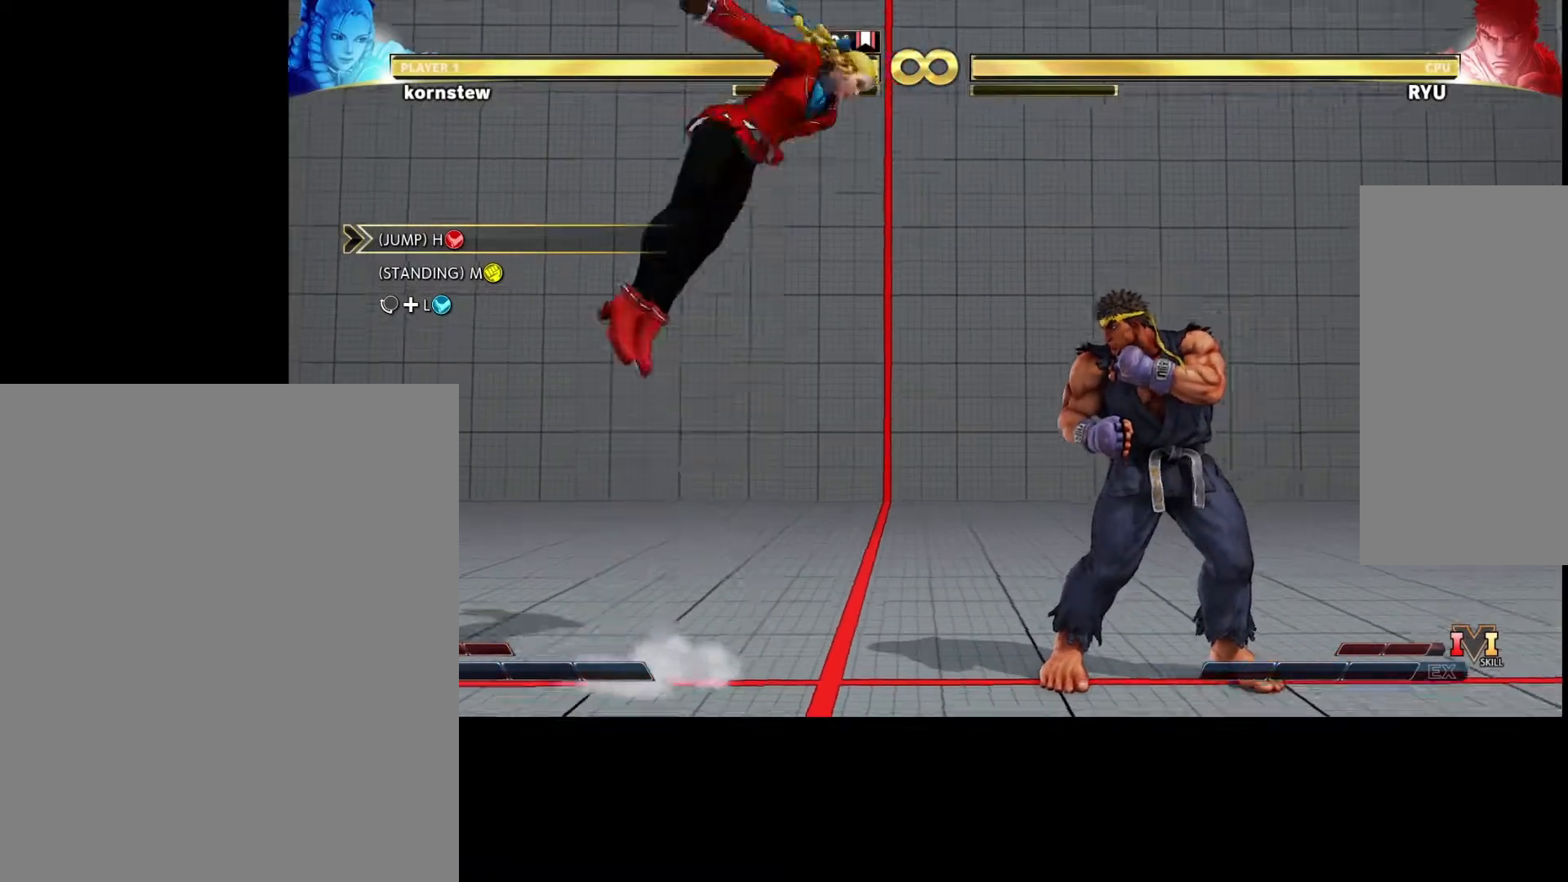
{"buttons": [], "left_stick": "center", "events": [[333, "R2", "down"], [467, "R2", "up"]]}
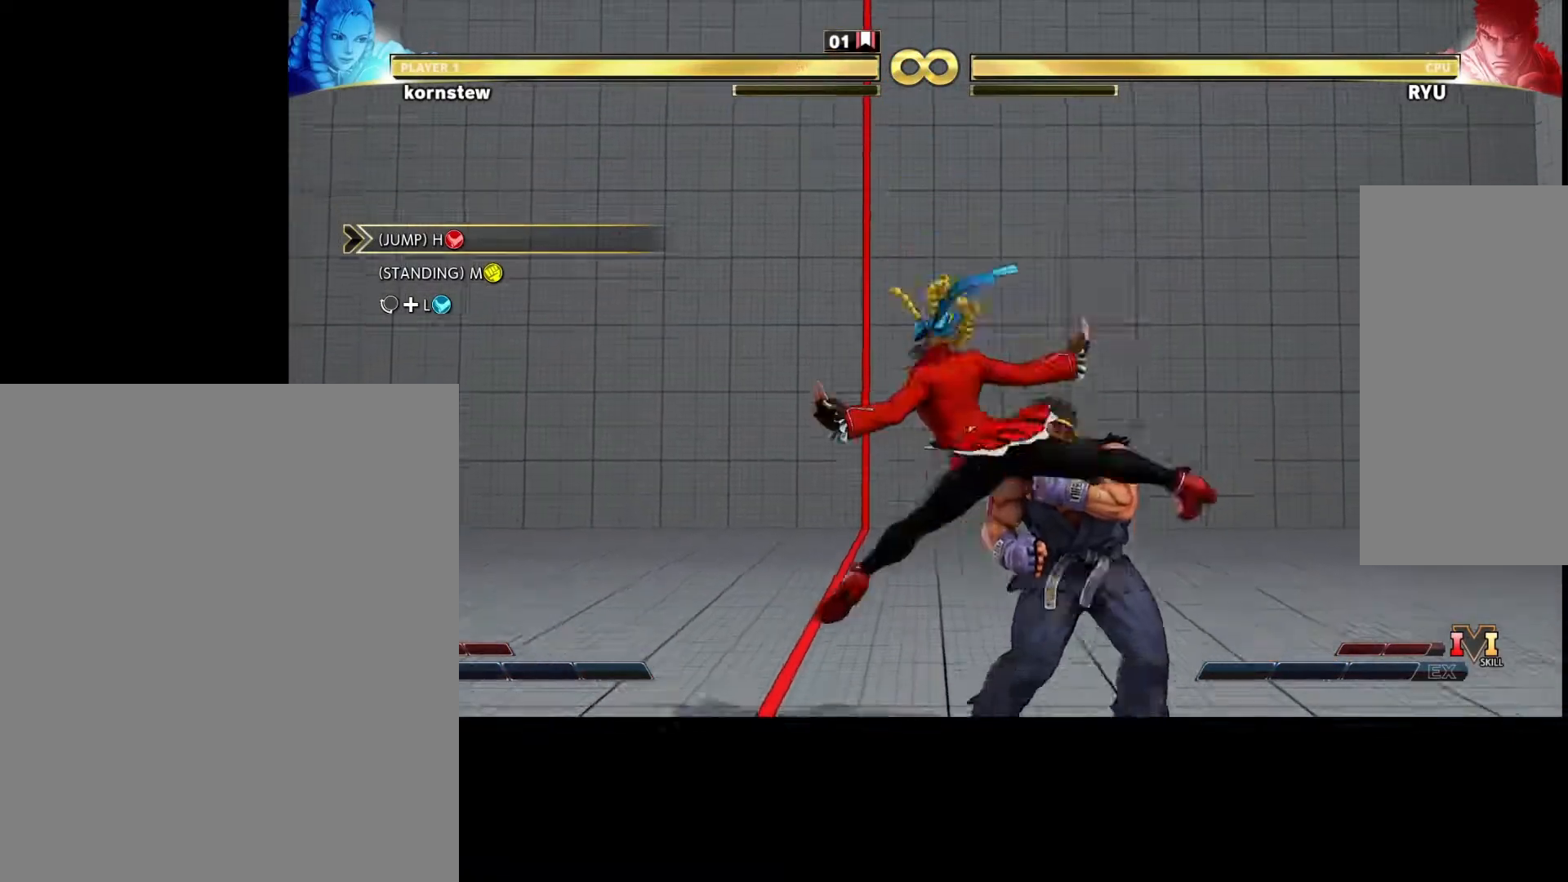
{"buttons": [], "left_stick": "left", "events": [[317, "TRIANGLE", "down"], [333, "left_stick", "down"], [350, "TRIANGLE", "up"], [483, "left_stick", "left"]]}
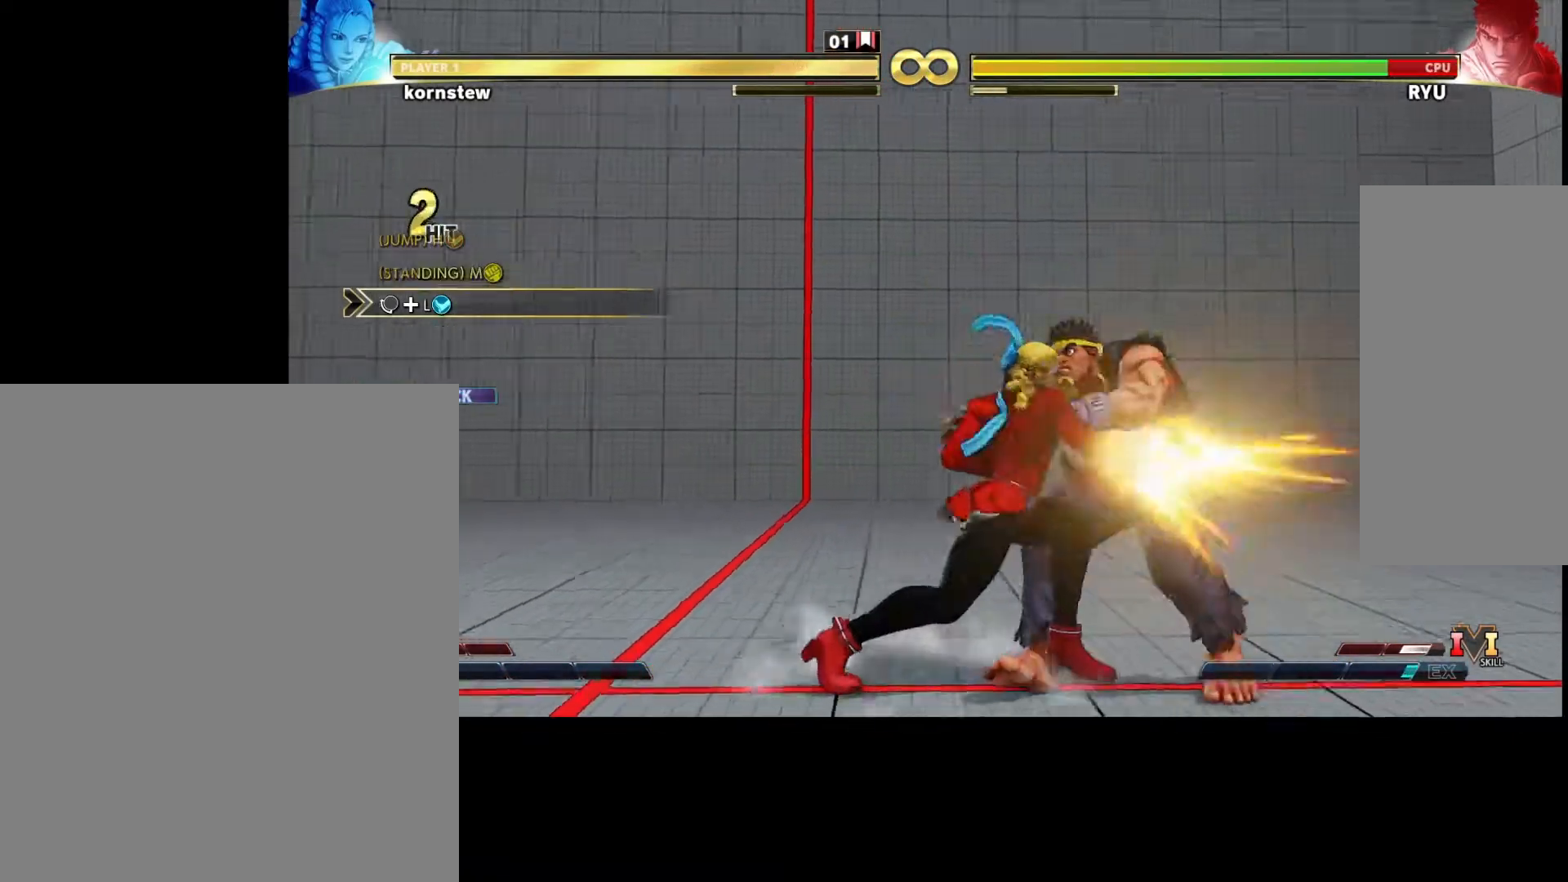
{"buttons": [], "left_stick": "center", "events": [[17, "CROSS", "down"], [67, "CROSS", "up"], [217, "left_stick", "center"]]}
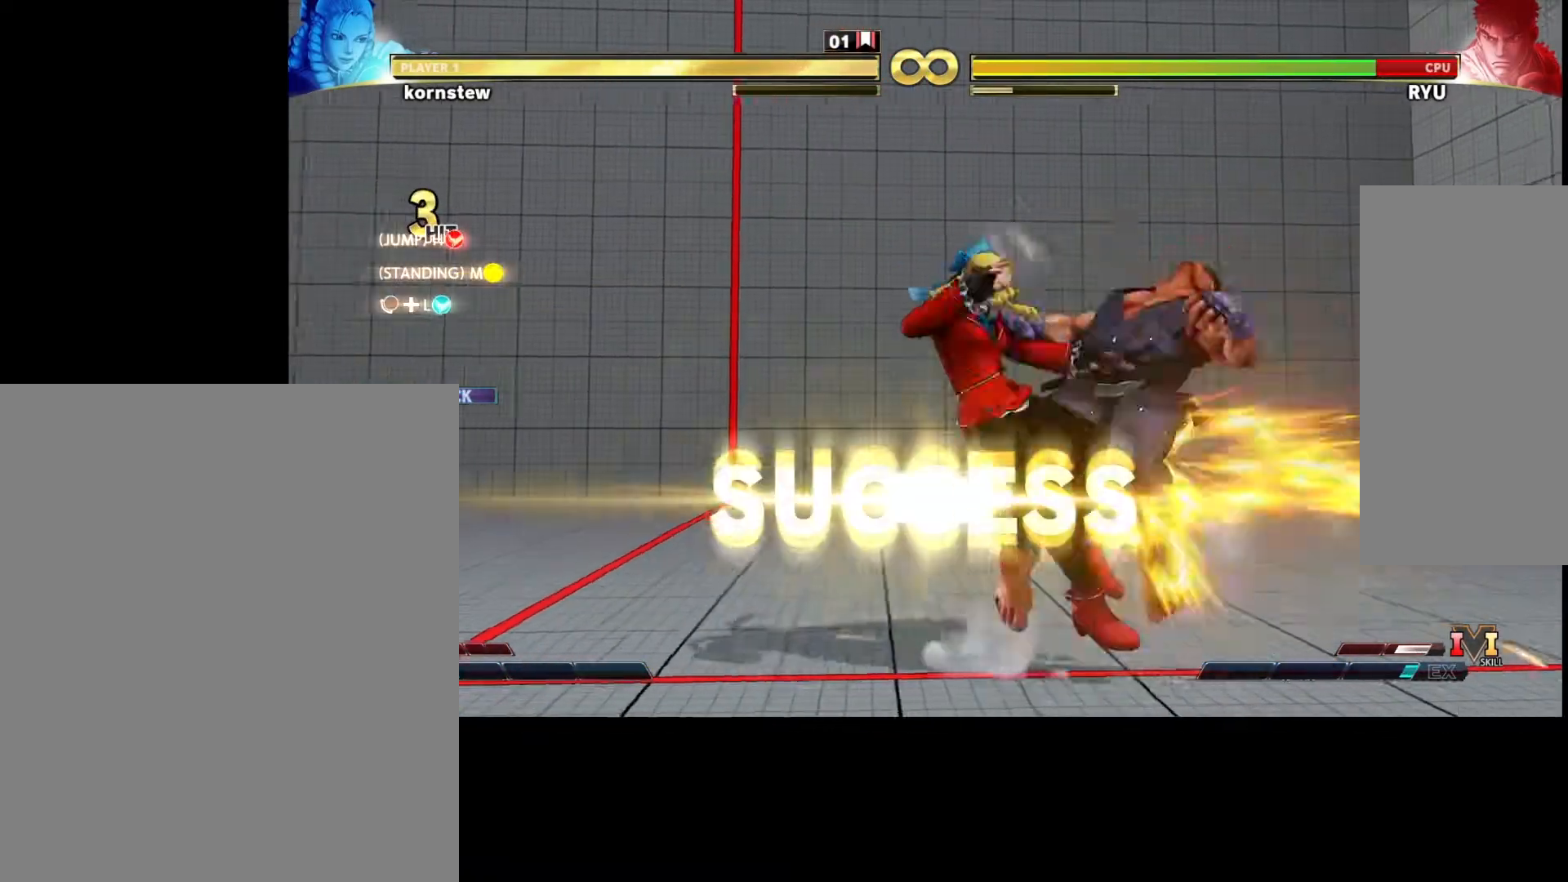
{"buttons": [], "left_stick": "center", "events": []}
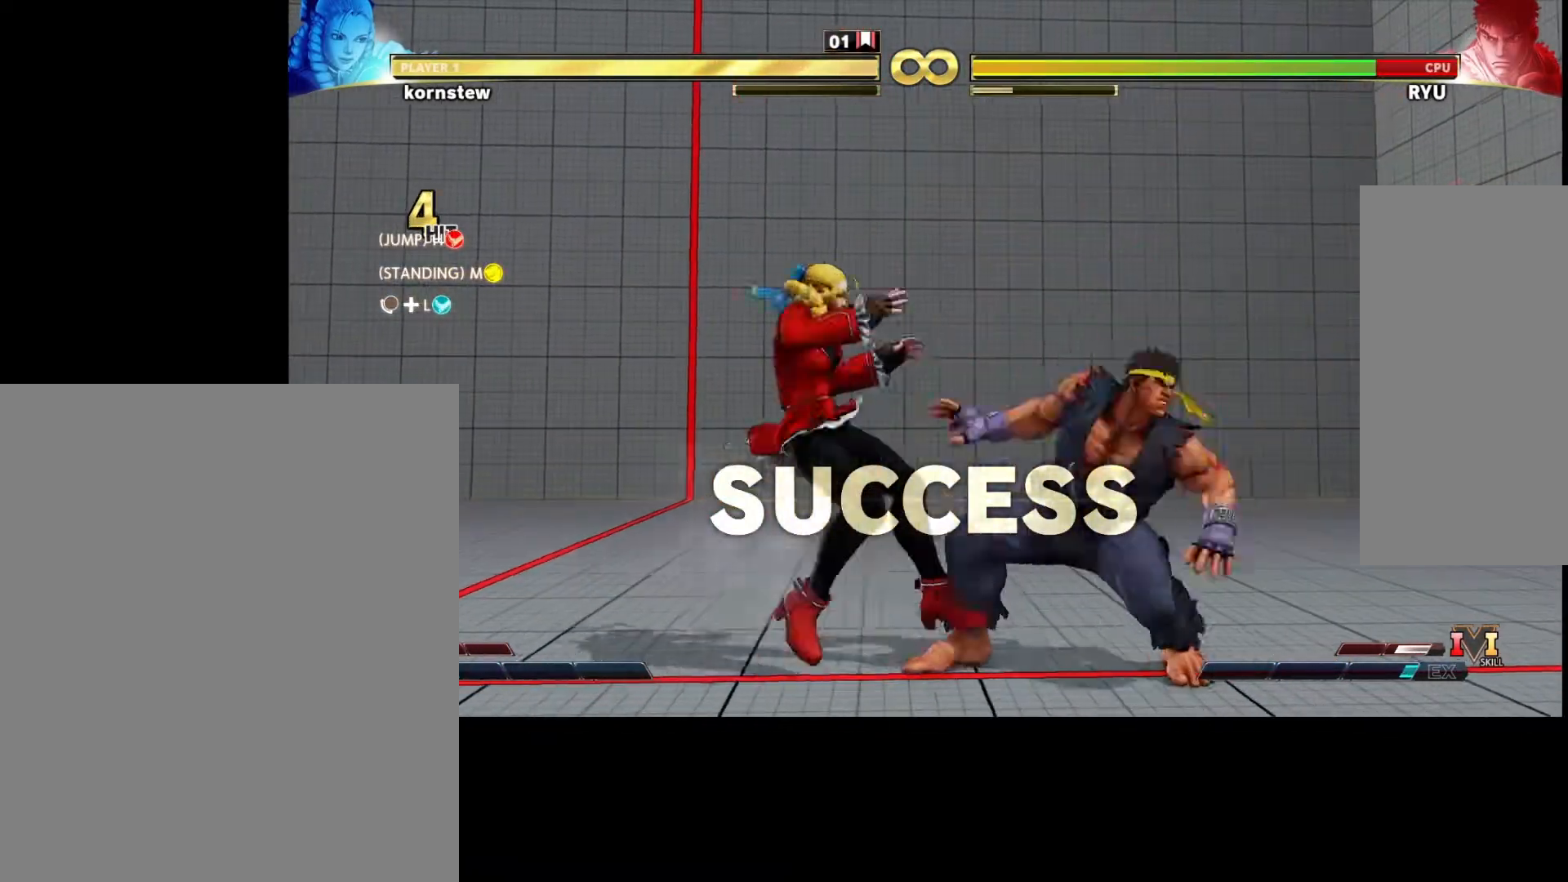
{"buttons": [], "left_stick": "center", "events": []}
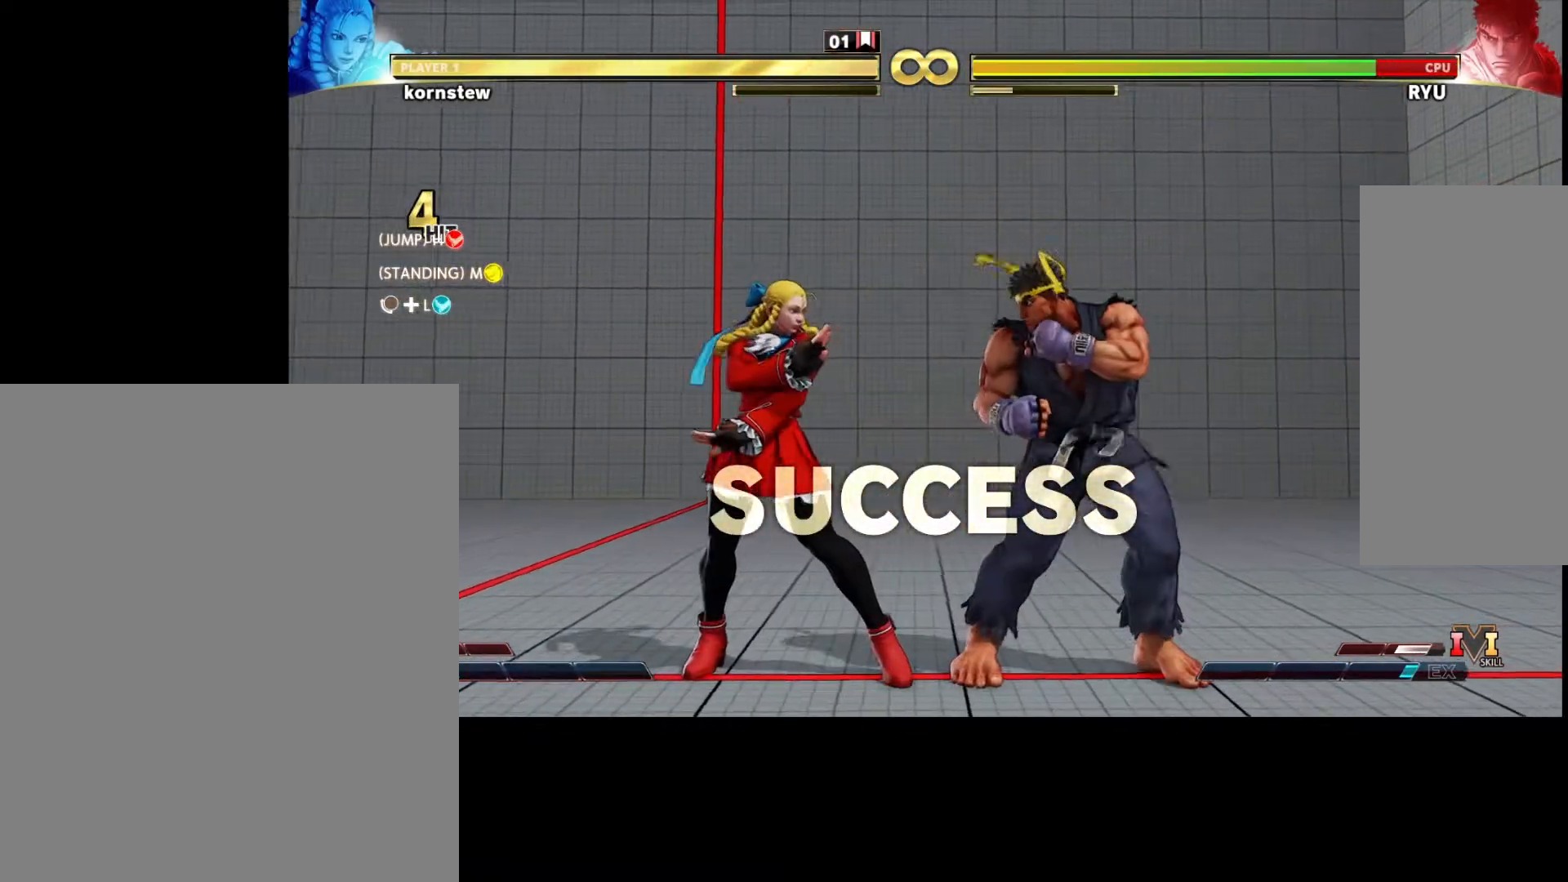
{"buttons": [], "left_stick": "center", "events": []}